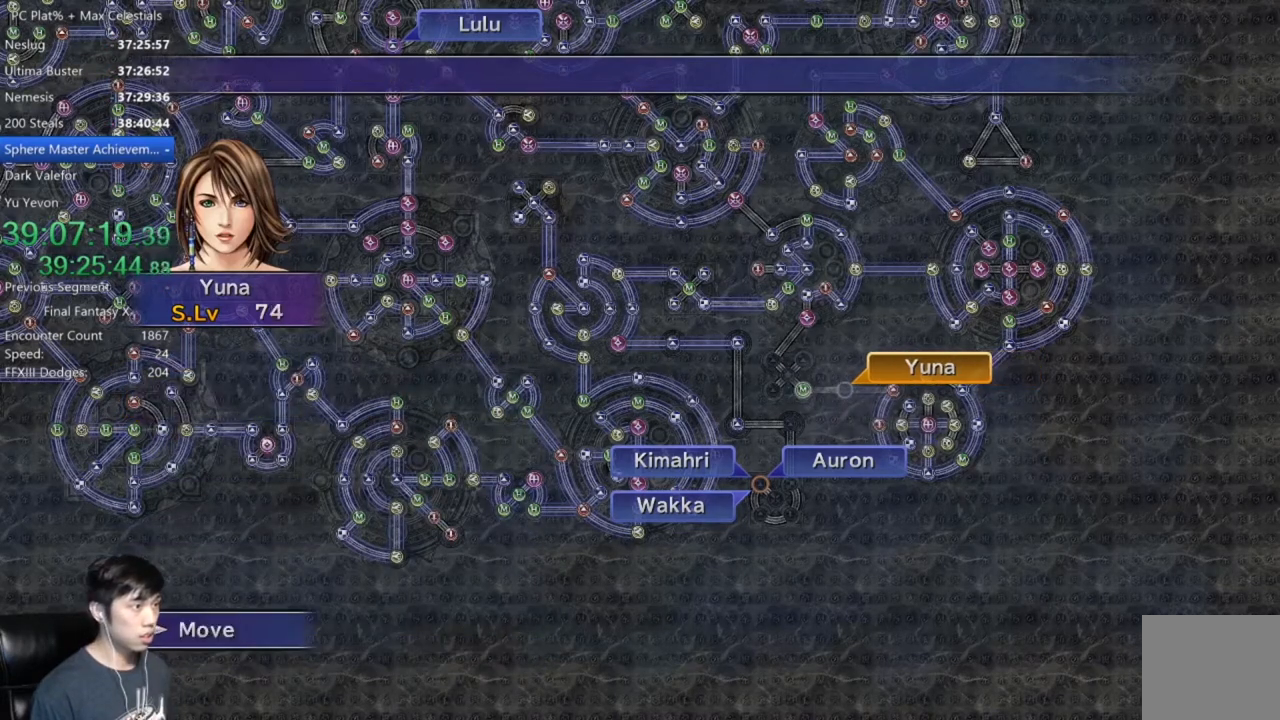
Gameplay with a controller (Xbox layout); each line is a JSON object with the inputs held at the frame after it. "events" lists button and stick changes between this image and that frame as [ms after this image, input, new state], when the widget could be followed in between.
{"buttons": [], "left_stick": "center", "right_stick": "center", "events": [[400, "A", "down"], [500, "A", "up"]]}
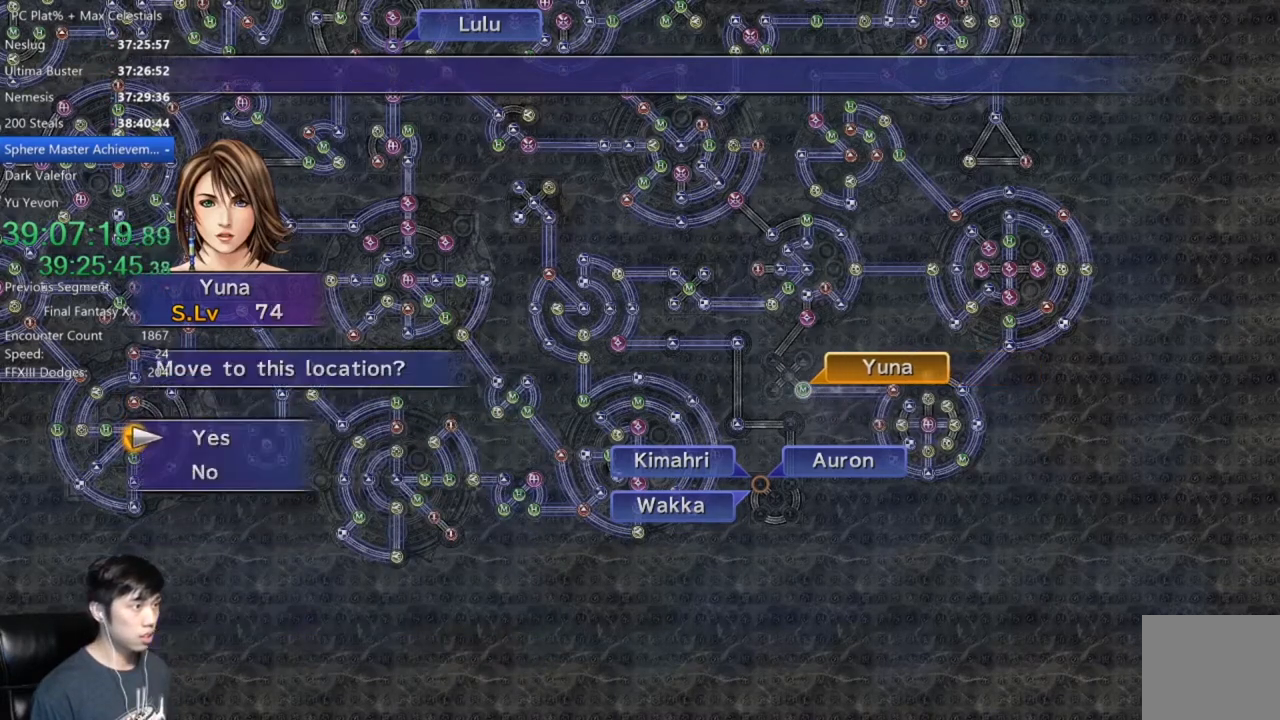
{"buttons": ["A"], "left_stick": "center", "right_stick": "center", "events": [[101, "A", "down"], [167, "A", "up"], [267, "A", "down"], [334, "A", "up"], [401, "DPAD_DOWN", "down"], [468, "A", "down"], [468, "DPAD_DOWN", "up"]]}
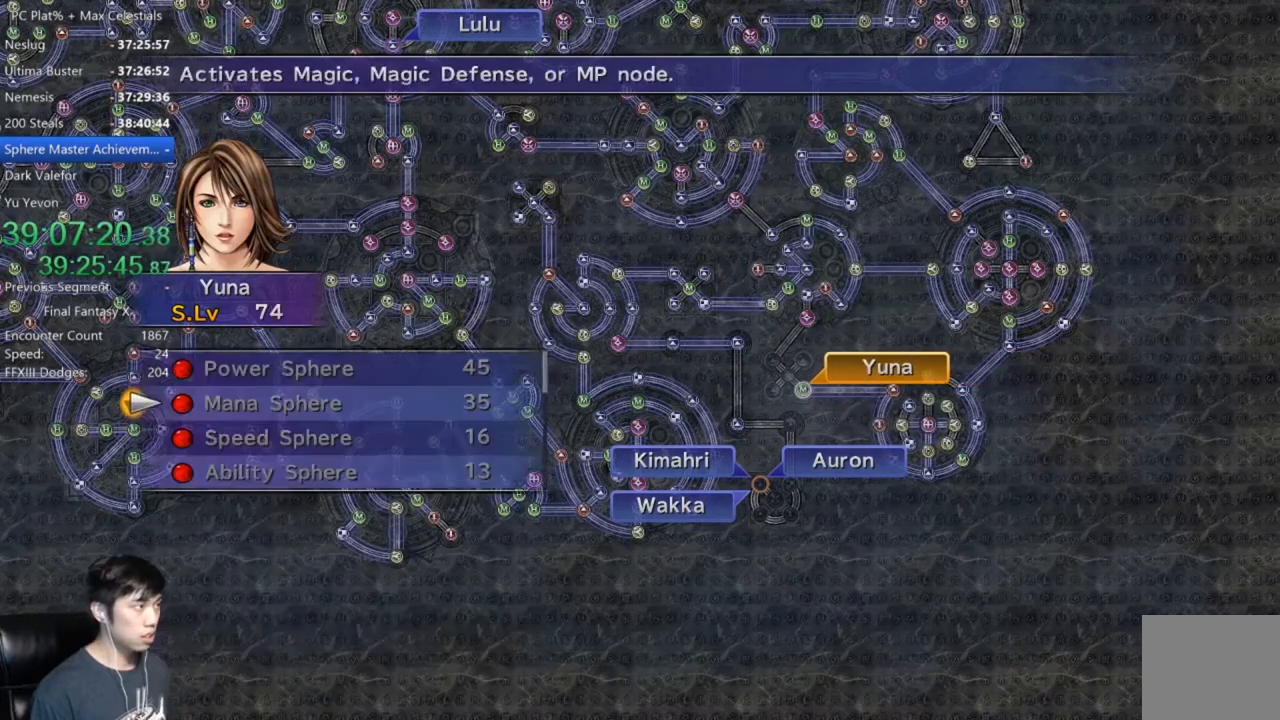
{"buttons": [], "left_stick": "center", "right_stick": "center", "events": [[33, "A", "up"], [100, "R2", "down"], [200, "R2", "up"], [334, "DPAD_DOWN", "down"], [434, "DPAD_DOWN", "up"]]}
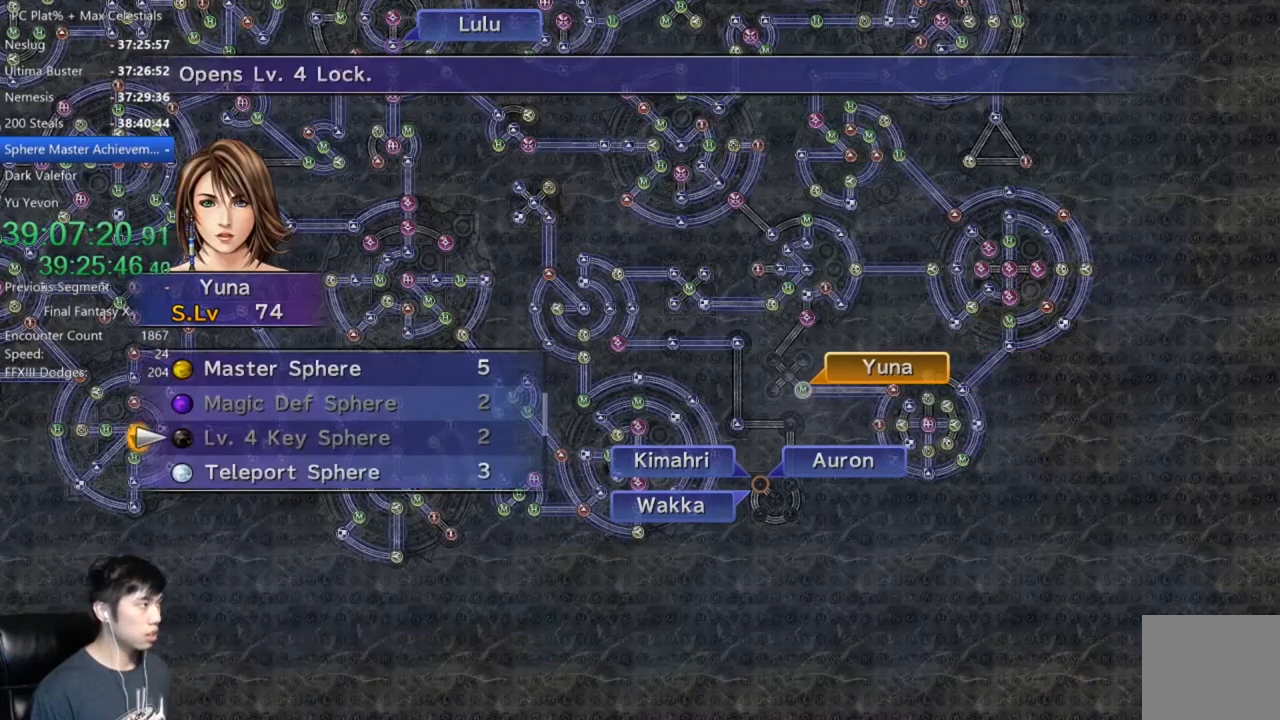
{"buttons": [], "left_stick": "center", "right_stick": "center", "events": [[101, "DPAD_DOWN", "down"], [201, "DPAD_DOWN", "up"], [301, "A", "down"], [401, "A", "up"]]}
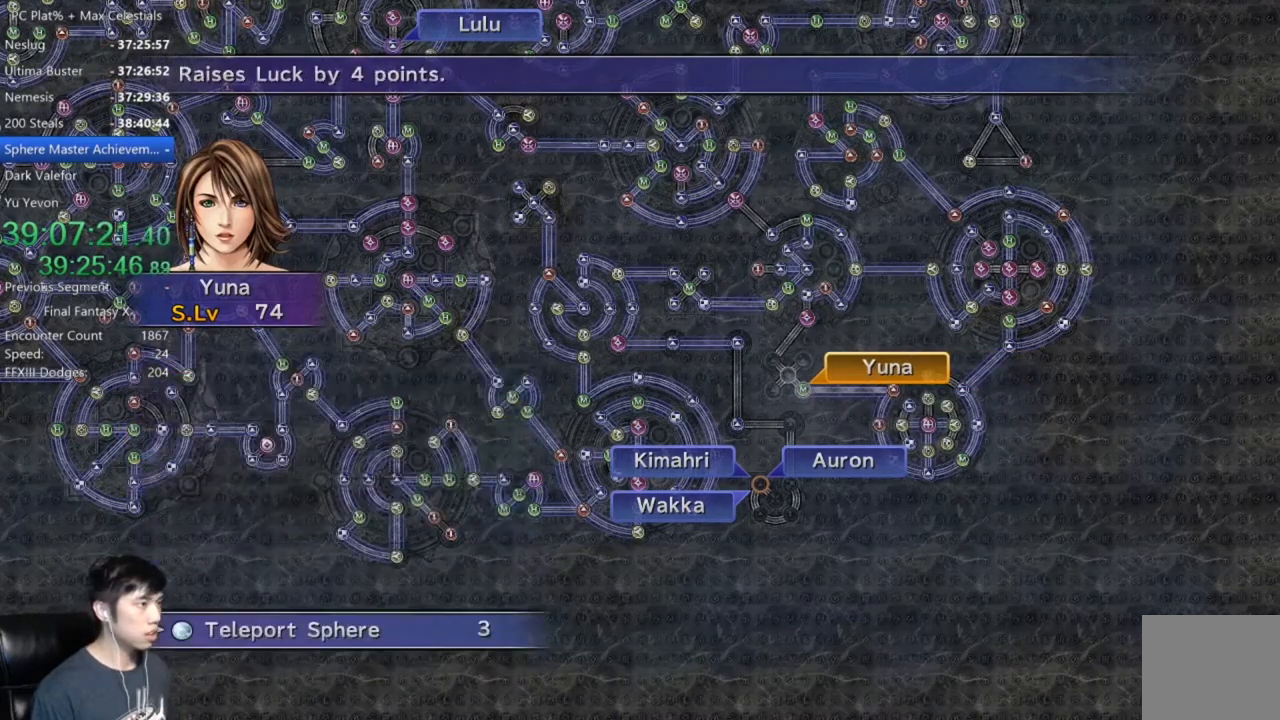
{"buttons": [], "left_stick": "center", "right_stick": "center", "events": [[33, "R2", "down"], [133, "R2", "up"], [167, "B", "down"], [267, "B", "up"]]}
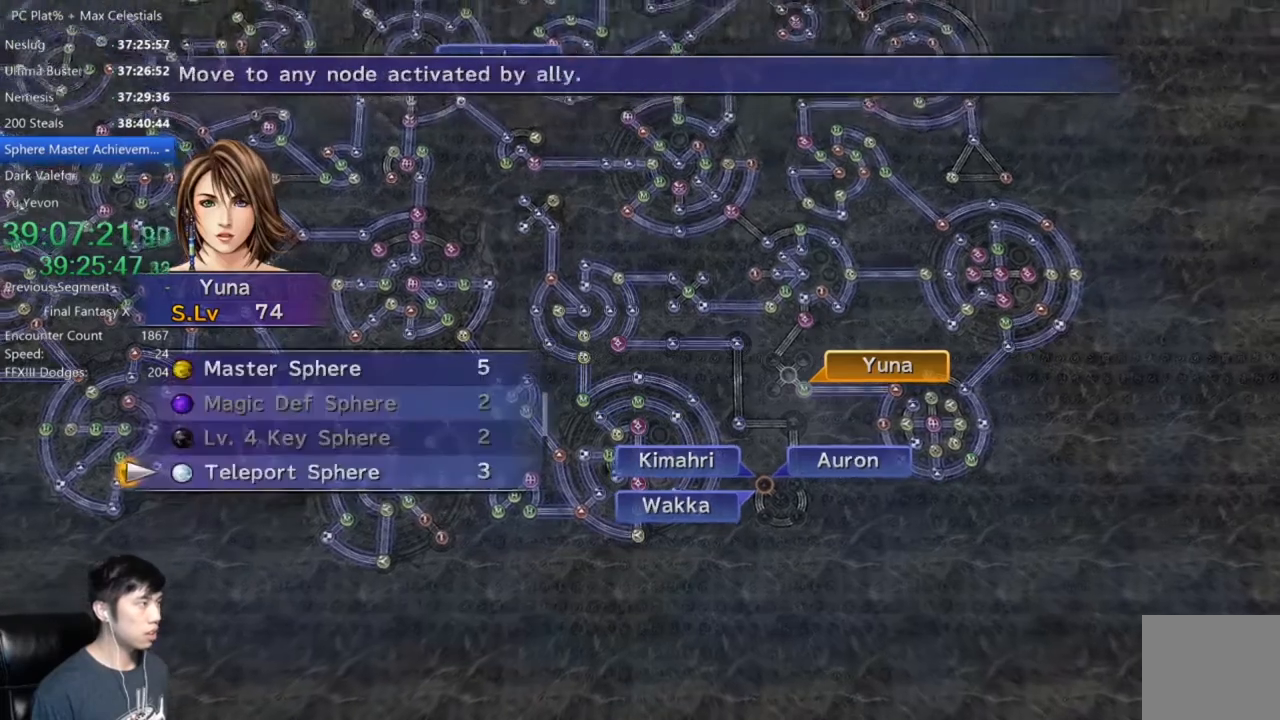
{"buttons": ["DPAD_UP"], "left_stick": "center", "right_stick": "center", "events": [[167, "DPAD_UP", "down"], [234, "DPAD_UP", "up"], [368, "DPAD_UP", "down"], [434, "DPAD_UP", "up"], [501, "DPAD_UP", "down"]]}
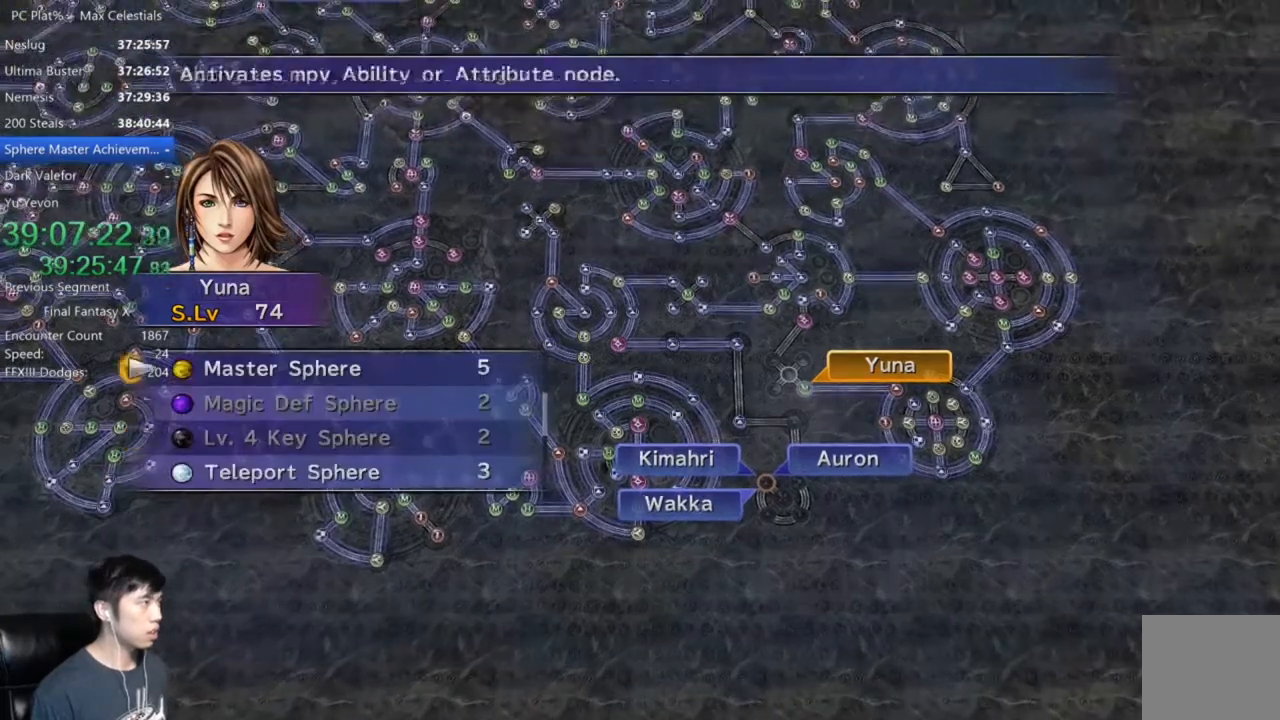
{"buttons": [], "left_stick": "center", "right_stick": "center", "events": [[100, "DPAD_UP", "up"], [133, "A", "down"], [200, "A", "up"]]}
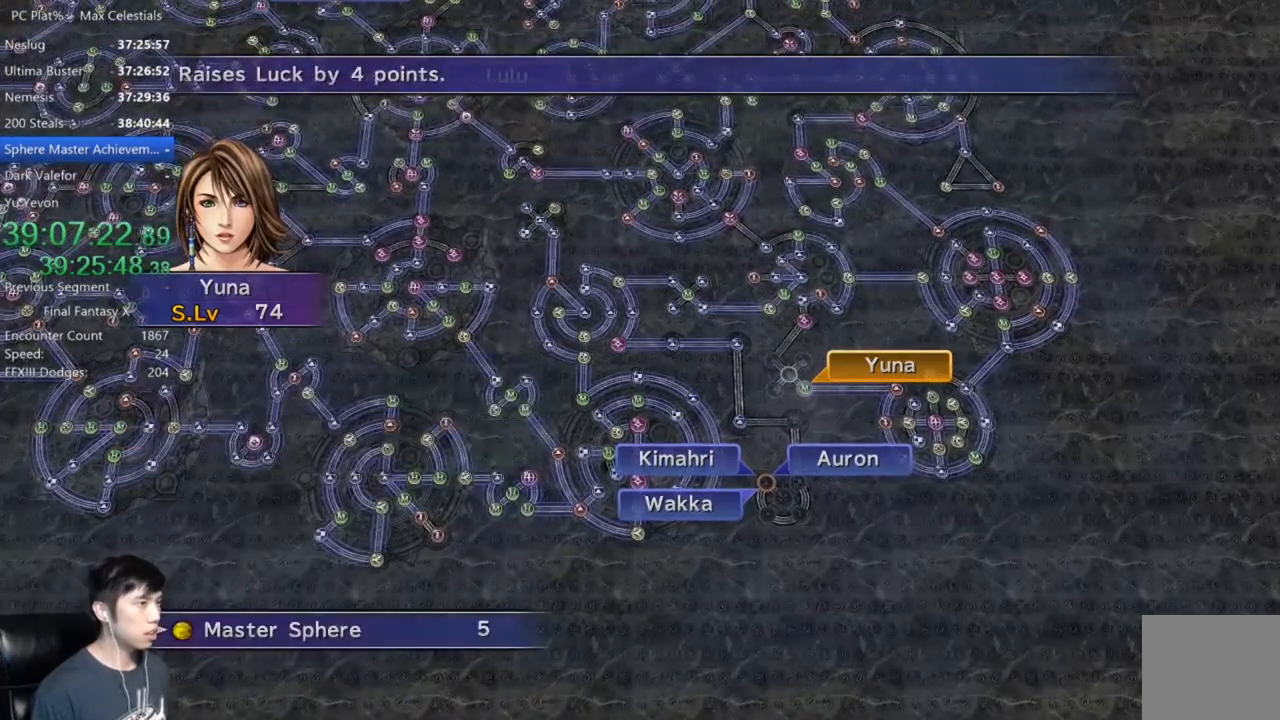
{"buttons": [], "left_stick": "center", "right_stick": "center", "events": [[201, "A", "down"], [301, "A", "up"]]}
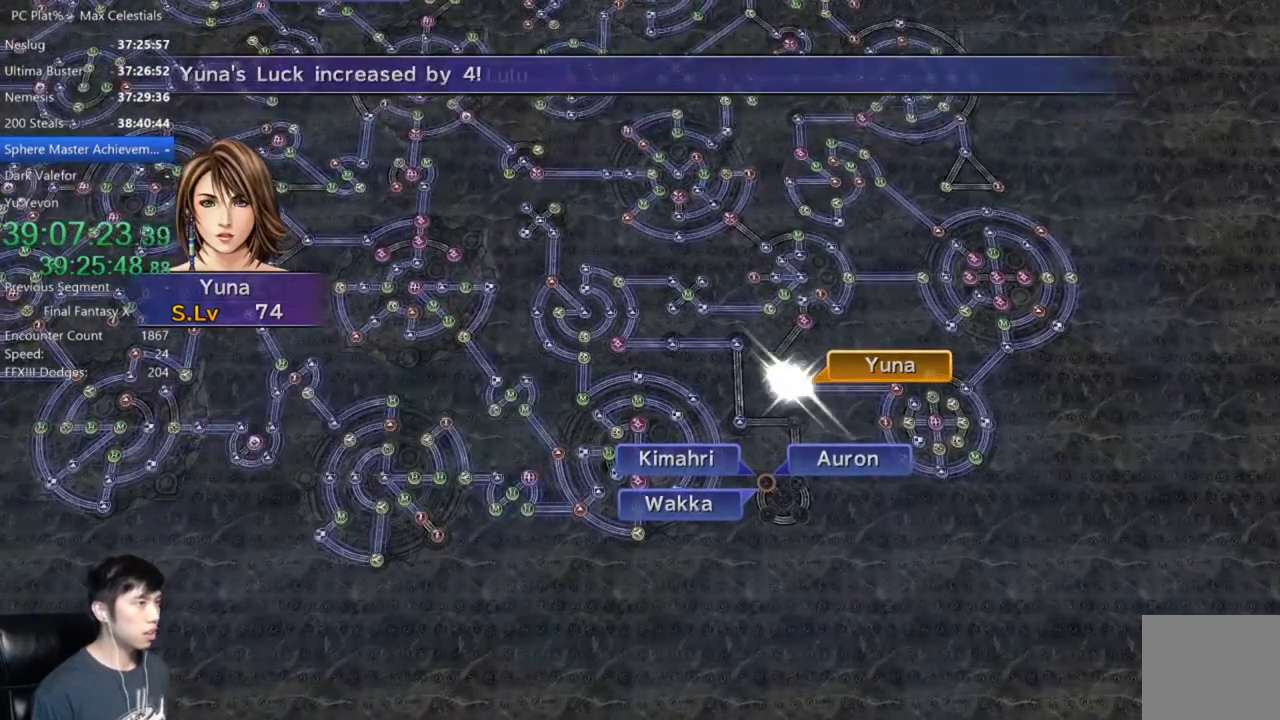
{"buttons": [], "left_stick": "center", "right_stick": "center", "events": [[300, "SELECT", "down"], [400, "SELECT", "up"]]}
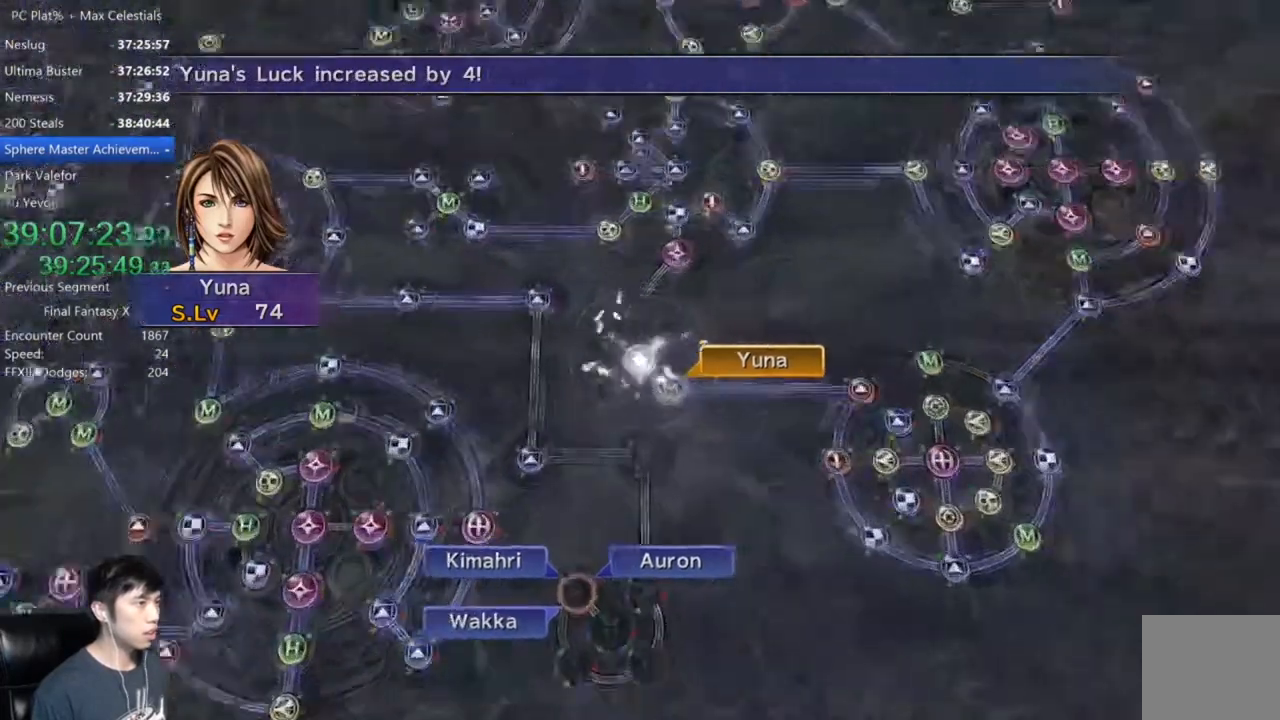
{"buttons": ["A"], "left_stick": "center", "right_stick": "center", "events": [[267, "A", "down"], [401, "A", "up"], [501, "A", "down"]]}
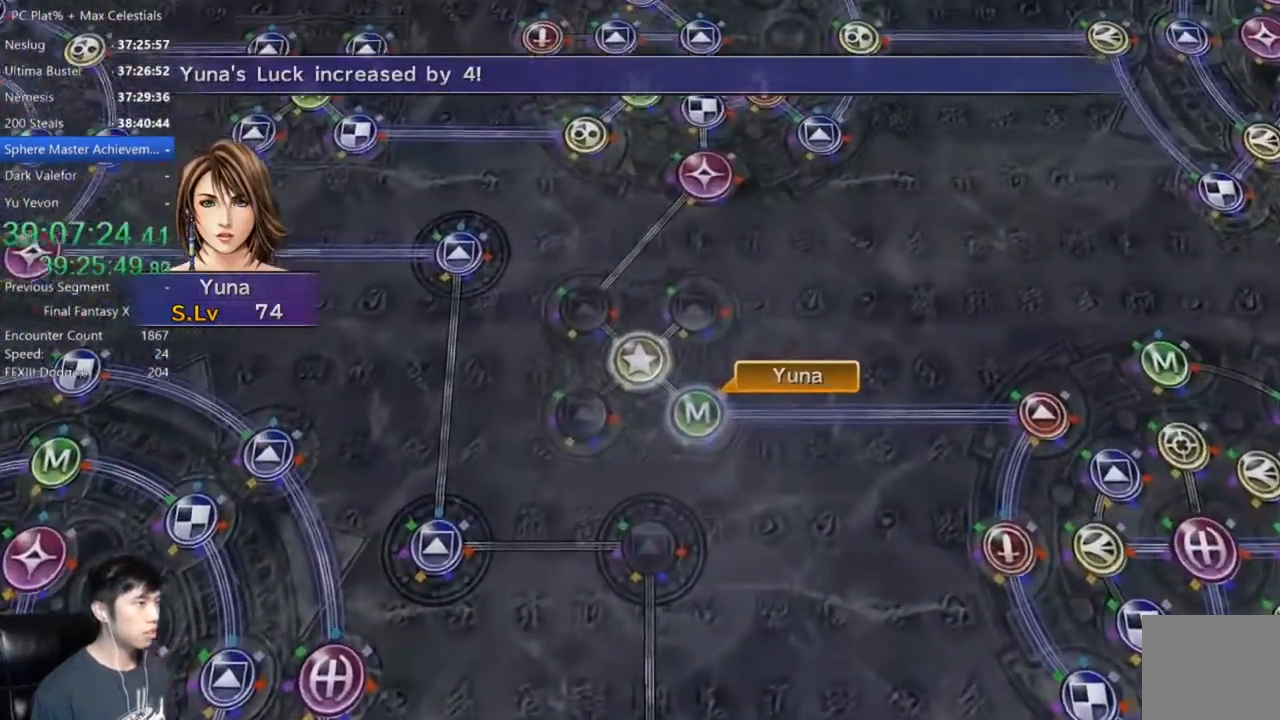
{"buttons": [], "left_stick": "center", "right_stick": "center", "events": [[67, "A", "up"], [234, "L1", "down"], [300, "A", "down"], [334, "L1", "up"], [400, "A", "up"]]}
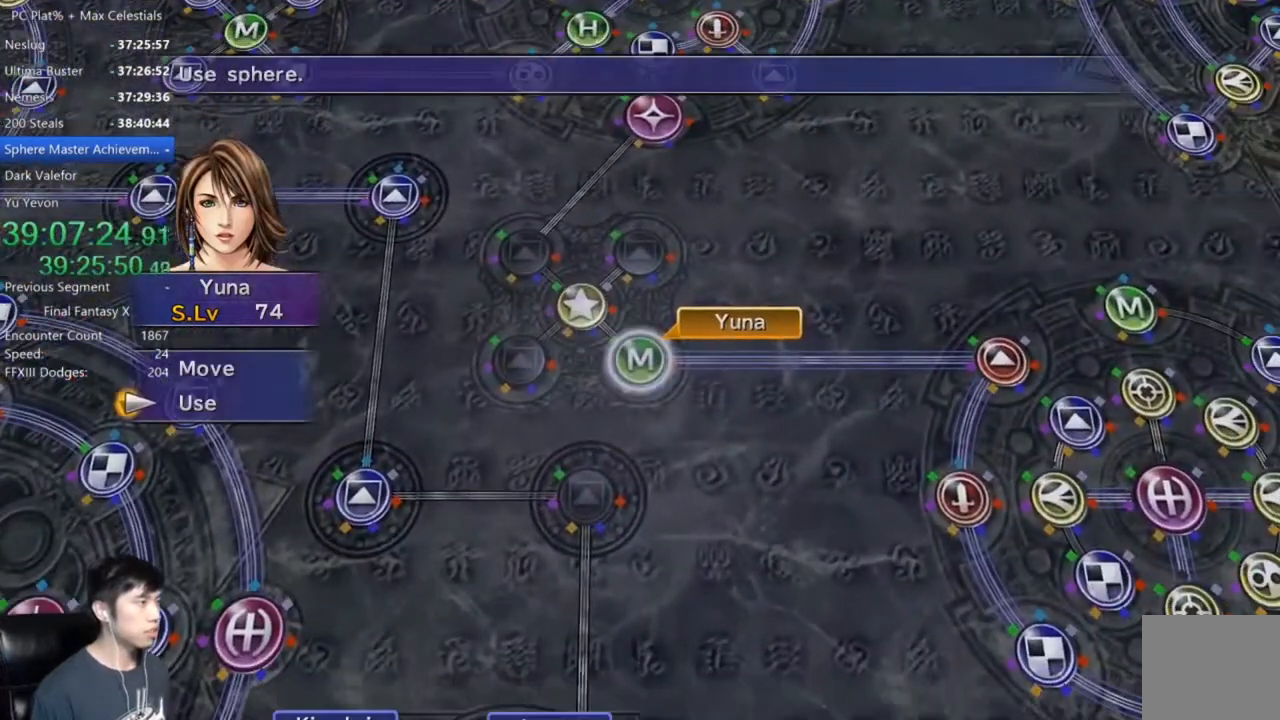
{"buttons": [], "left_stick": "up-left", "right_stick": "center", "events": [[201, "DPAD_UP", "down"], [267, "DPAD_UP", "up"], [301, "A", "down"], [401, "A", "up"], [434, "left_stick", "up-left"]]}
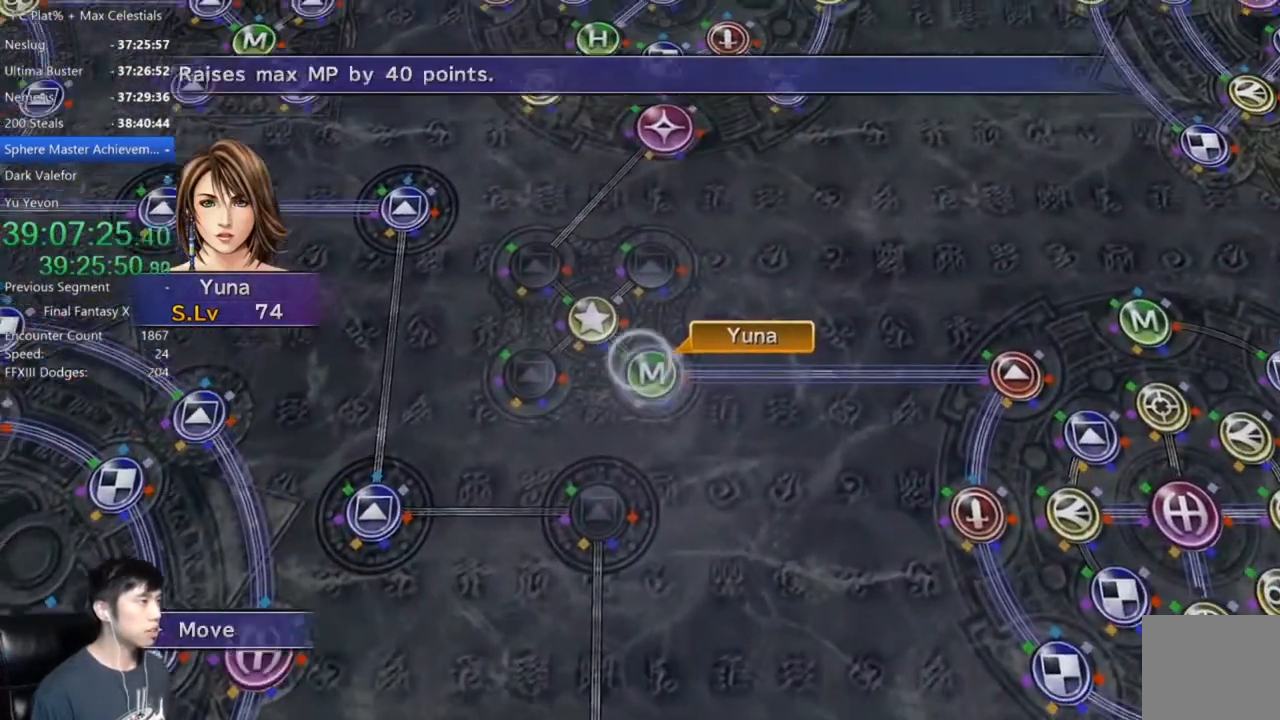
{"buttons": [], "left_stick": "center", "right_stick": "center"}
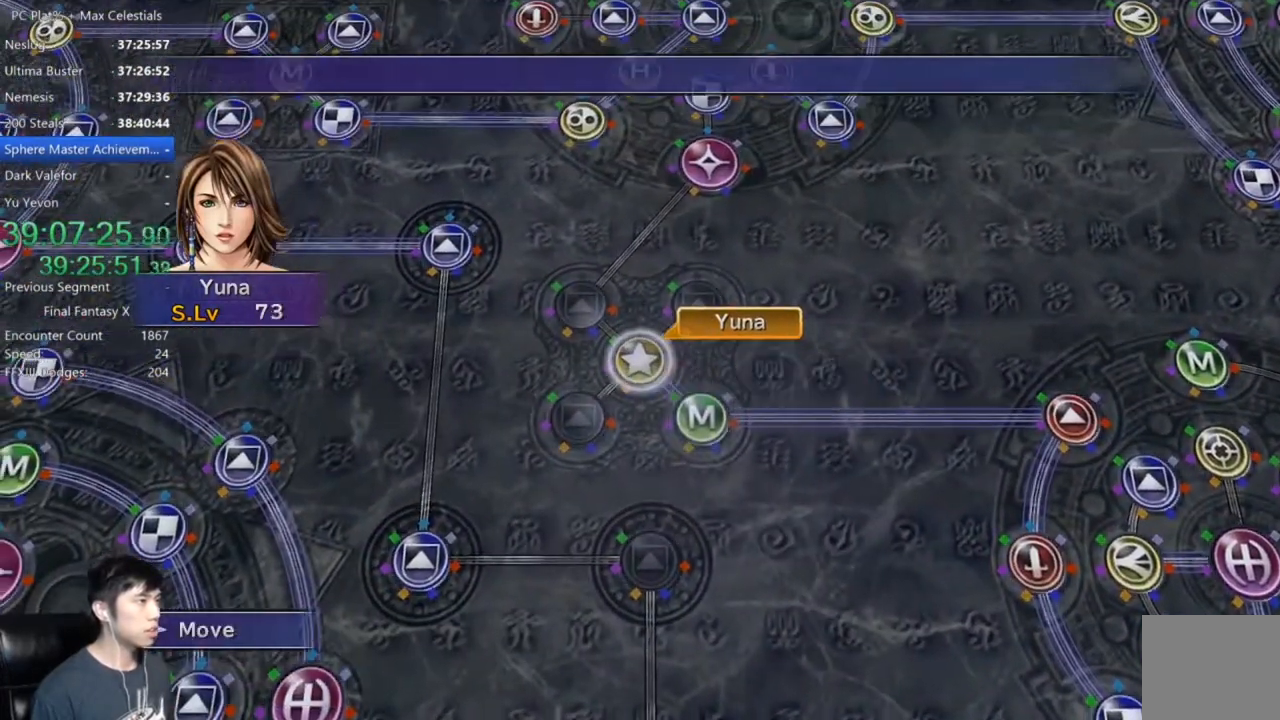
{"buttons": ["A"], "left_stick": "center", "right_stick": "center", "events": [[167, "A", "down"], [234, "A", "up"], [301, "A", "down"], [368, "A", "up"], [501, "A", "down"]]}